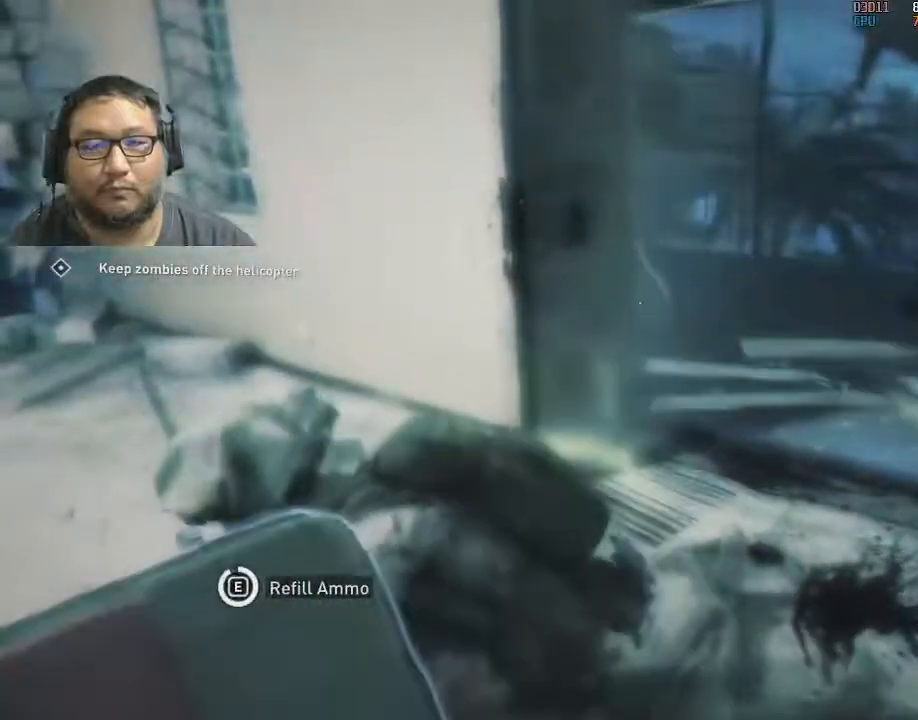
Gameplay with keyboard and mouse; each line is a JSON object with the keys and mouse buttons held at the frame after it. "events" lists presses ("down") and releases ("up") of "1", "2", "3", "4", "5", "a", "alt", "c", "caps_lock", "ctrl", "d", "e", "f", "g", "q", "r", "s", "shift", "space", "t", "tab", "v", "w", "x", "z", "mouse_left", "mouse_wheel" and "mouse_right" between this image and that frame as [ms after this image, input, new state], when the widget could be followed in between. "mouse_left", "mouse_wheel", "mouse_right" = the "left", "wheel", "right" buttons of the "mouse" list. No other keys are recorded. "wheel" means that the mouse wheel is clicked or scrolled. "mouse_move" is the direction in which the mouse moves at that frame (one of eight, or "still"), when it could be read.
{"keys": ["shift", "w"], "mouse": [], "mouse_move": "still", "events": [[300, "a", "down"], [300, "e", "up"], [383, "shift", "down"], [433, "w", "down"], [483, "a", "up"]]}
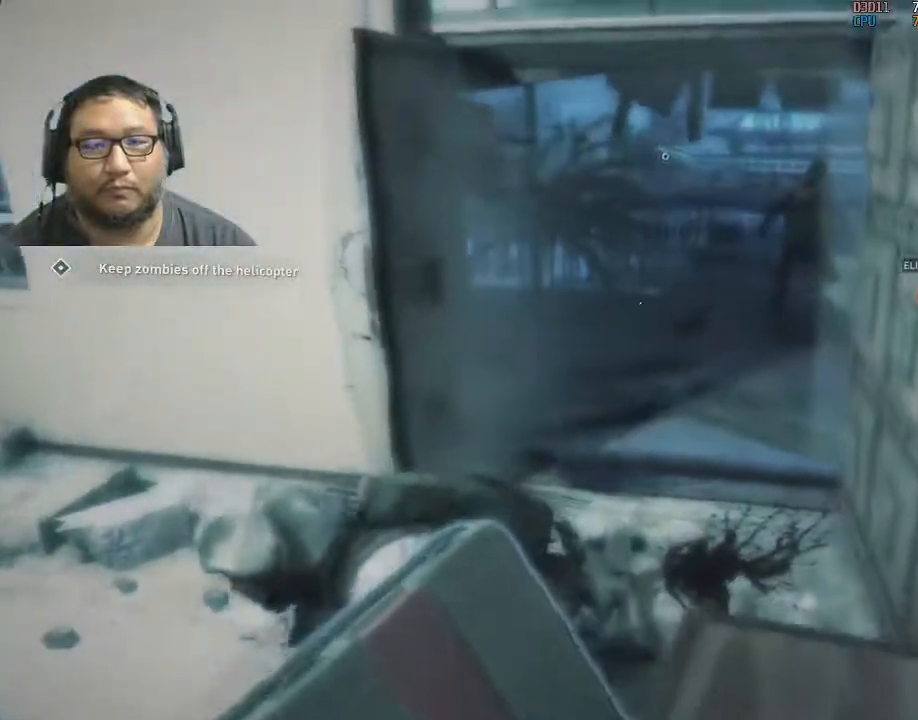
{"keys": ["shift", "w"], "mouse": [], "mouse_move": "still", "events": []}
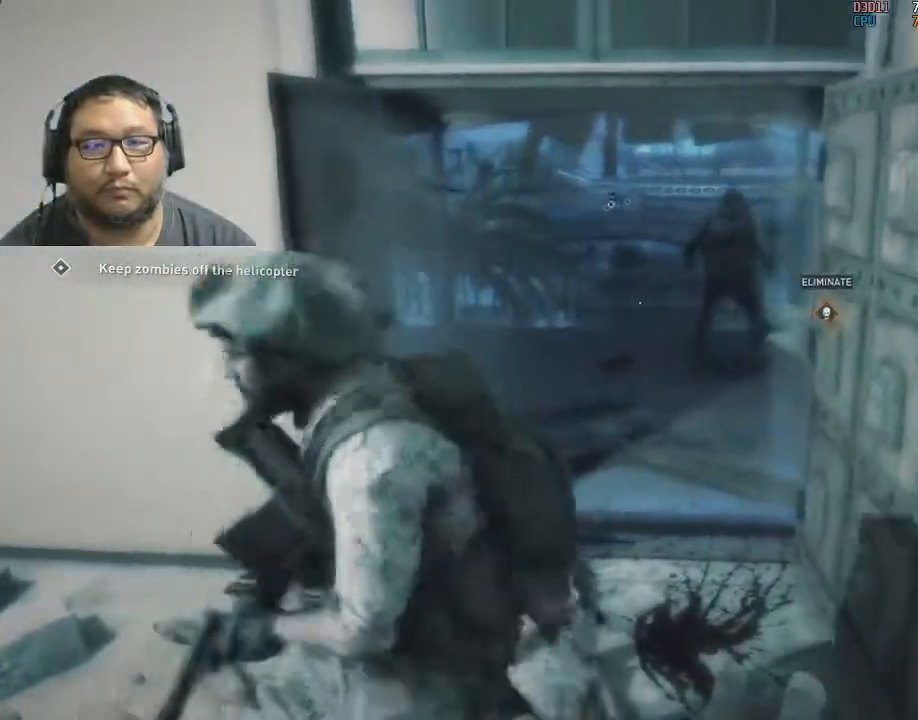
{"keys": ["w"], "mouse": [], "mouse_move": "still", "events": [[267, "shift", "up"]]}
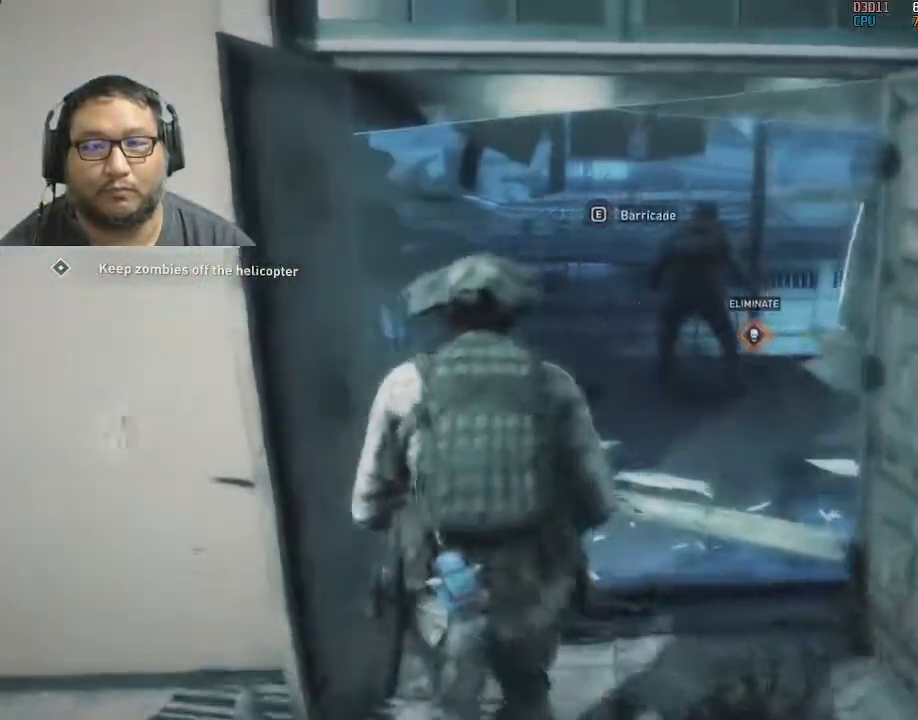
{"keys": ["e"], "mouse": [], "mouse_move": "still", "events": [[233, "e", "down"], [283, "w", "up"]]}
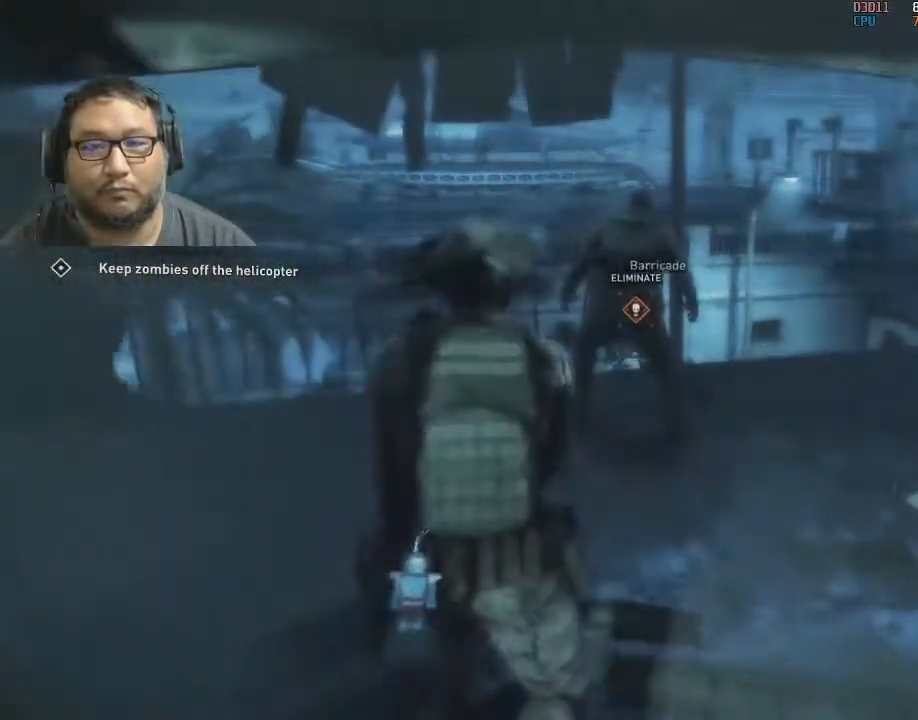
{"keys": ["e"], "mouse": [], "mouse_move": "right", "events": []}
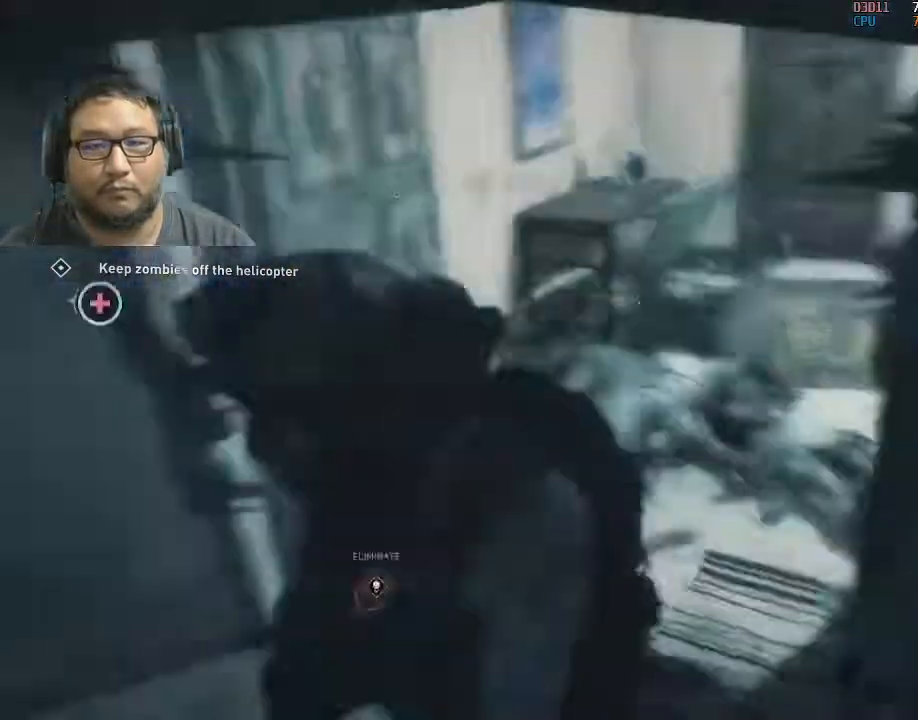
{"keys": ["e"], "mouse": [], "mouse_move": "left", "events": [[83, "w", "down"], [267, "w", "up"]]}
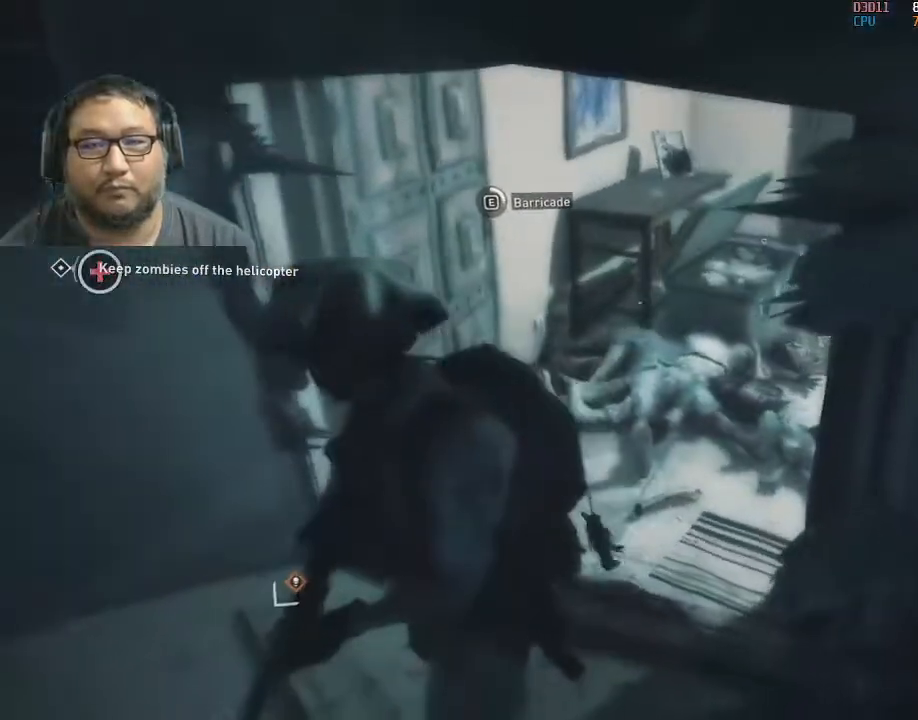
{"keys": ["e"], "mouse": [], "mouse_move": "left", "events": []}
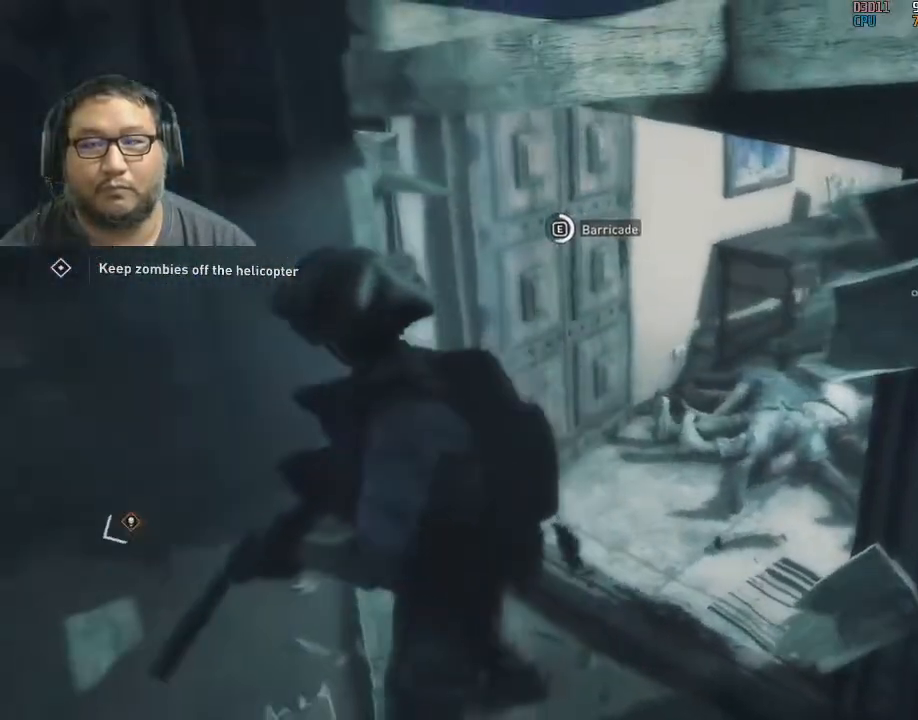
{"keys": ["e"], "mouse": [], "mouse_move": "left", "events": []}
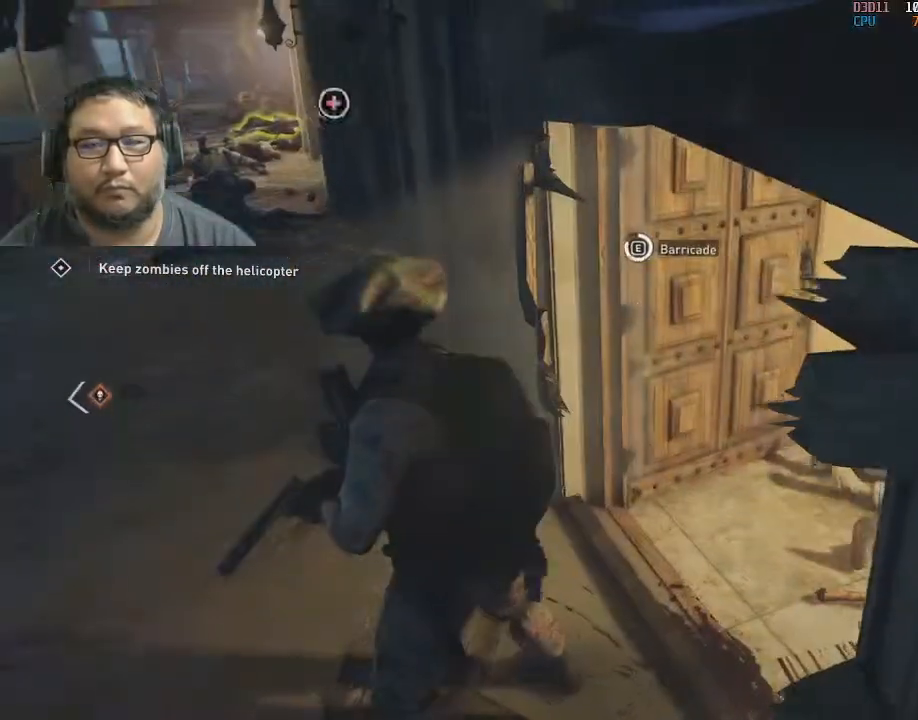
{"keys": ["e"], "mouse": [], "mouse_move": "left", "events": []}
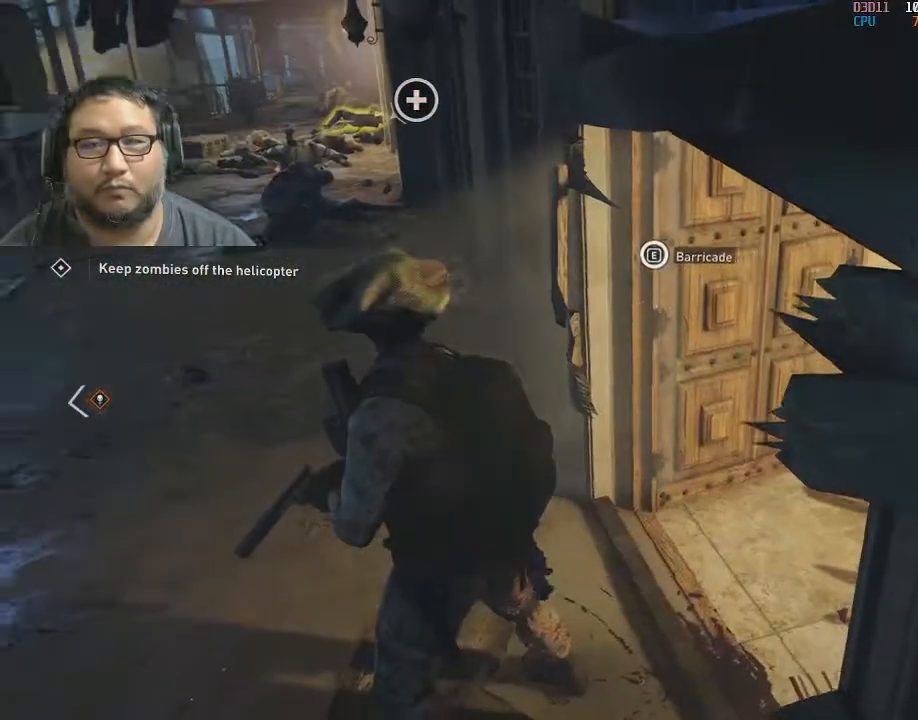
{"keys": ["a", "shift", "w"], "mouse": [], "mouse_move": "still", "events": [[67, "e", "up"], [117, "2", "down"], [217, "2", "up"], [300, "a", "down"], [400, "shift", "down"], [400, "w", "down"]]}
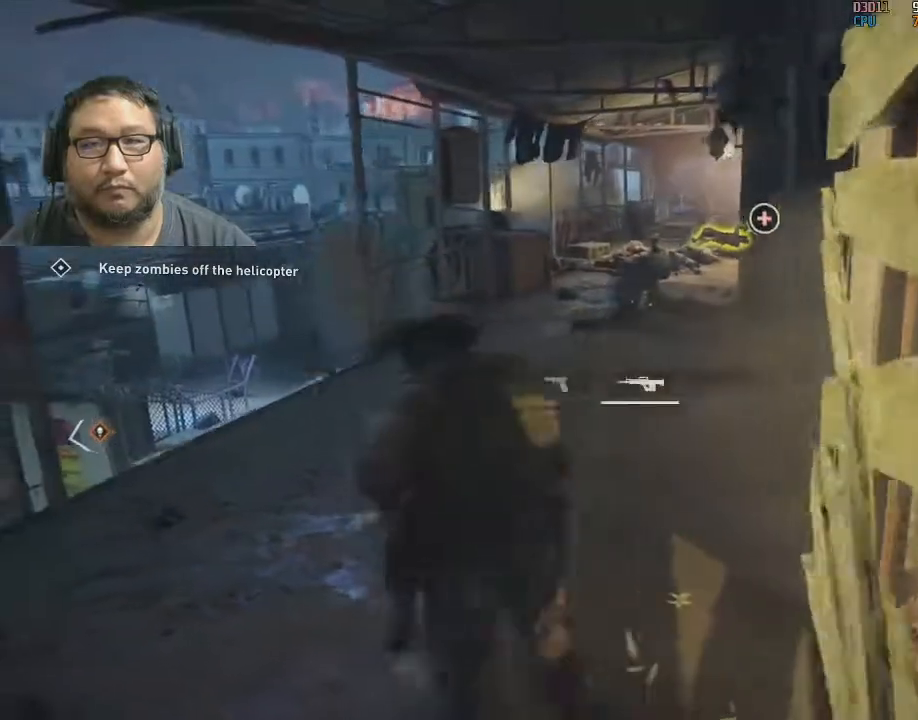
{"keys": ["d", "shift", "w"], "mouse": [], "mouse_move": "left", "events": [[33, "r", "down"], [83, "a", "up"], [133, "r", "up"], [233, "r", "down"], [317, "r", "up"], [467, "d", "down"]]}
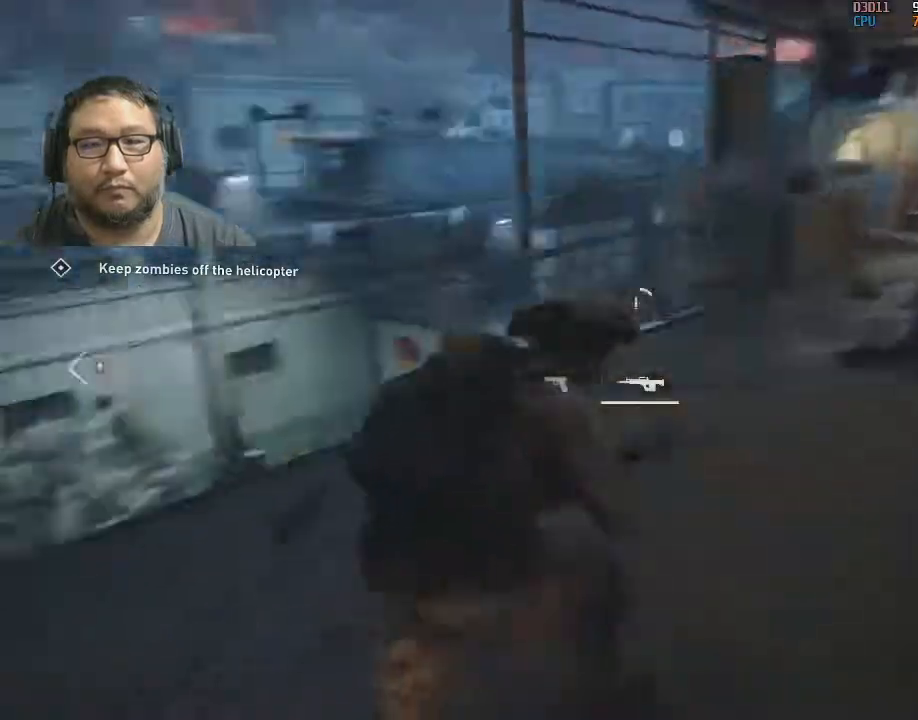
{"keys": ["d"], "mouse": [], "mouse_move": "left", "events": [[100, "shift", "up"], [150, "w", "up"]]}
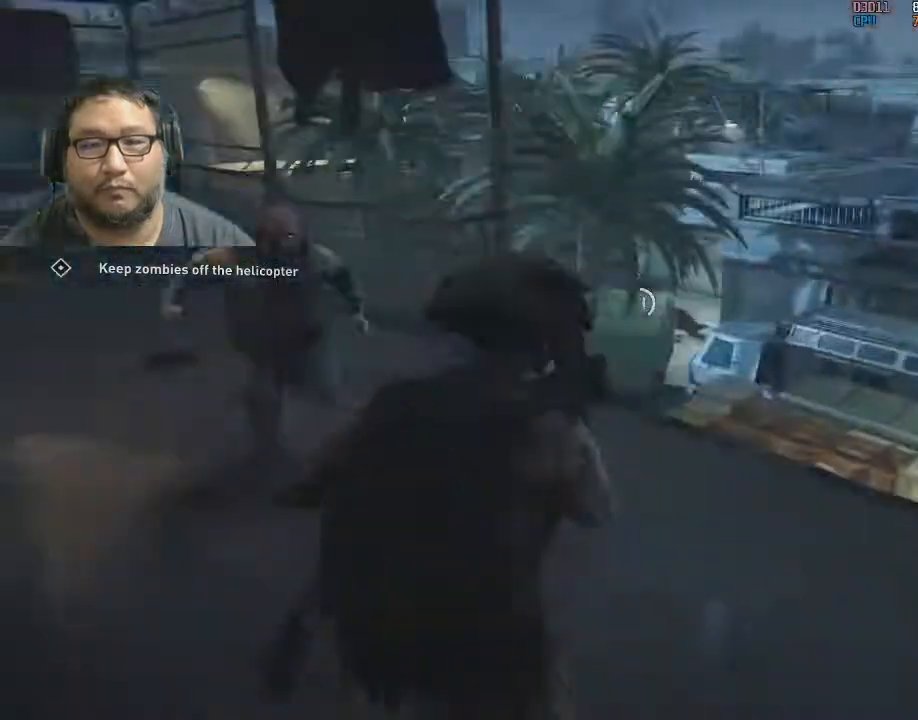
{"keys": [], "mouse": [], "mouse_move": "left", "events": [[33, "d", "up"], [267, "q", "down"], [350, "q", "up"], [450, "q", "down"], [500, "q", "up"]]}
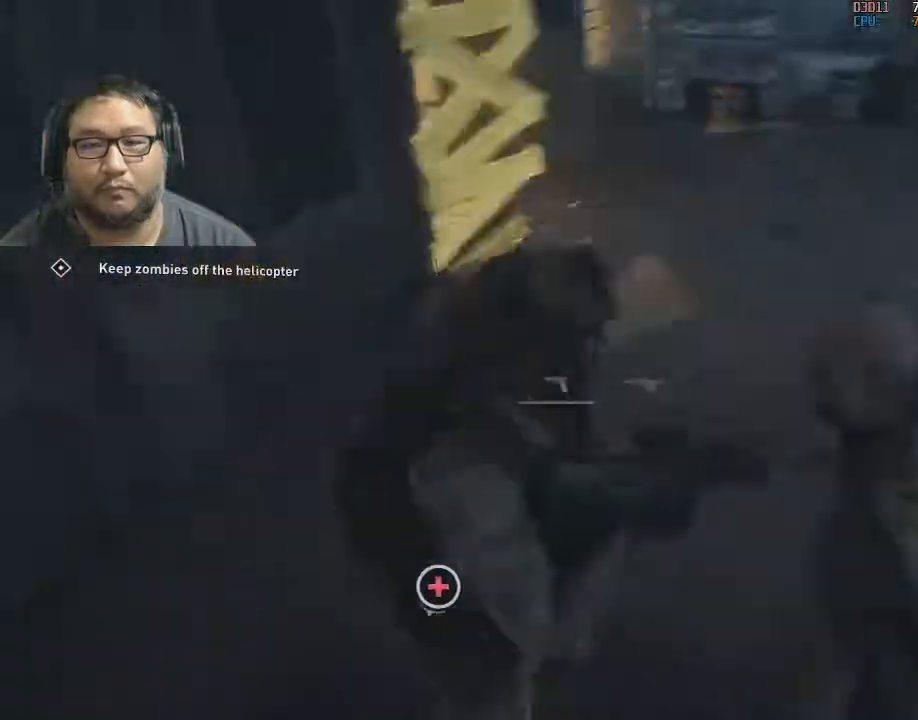
{"keys": ["a"], "mouse": [], "mouse_move": "up", "events": [[467, "a", "down"]]}
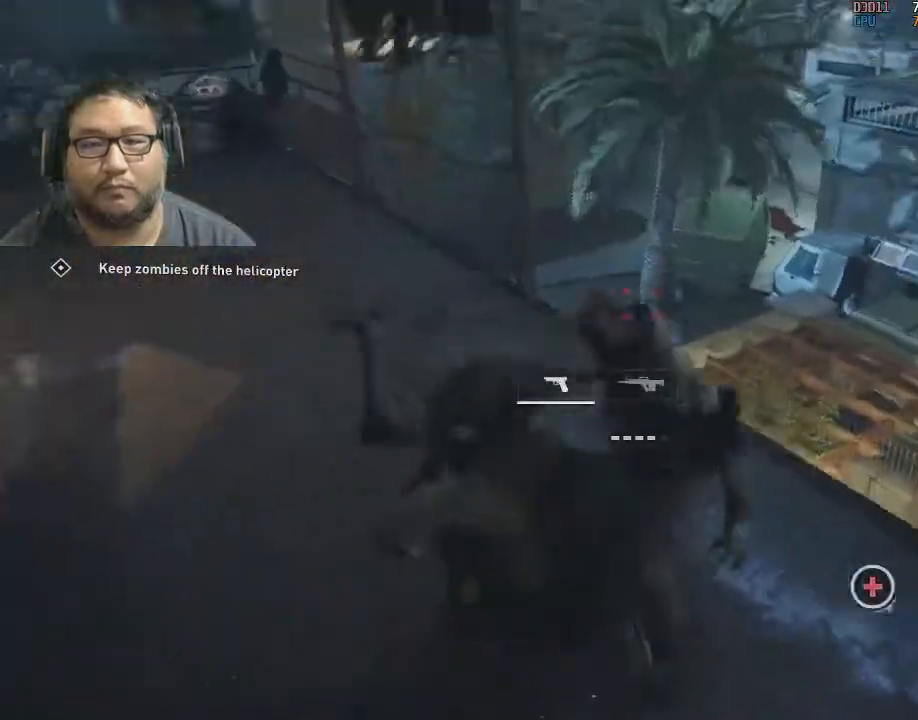
{"keys": ["a", "shift", "w"], "mouse": [], "mouse_move": "right", "events": [[333, "w", "down"], [383, "shift", "down"]]}
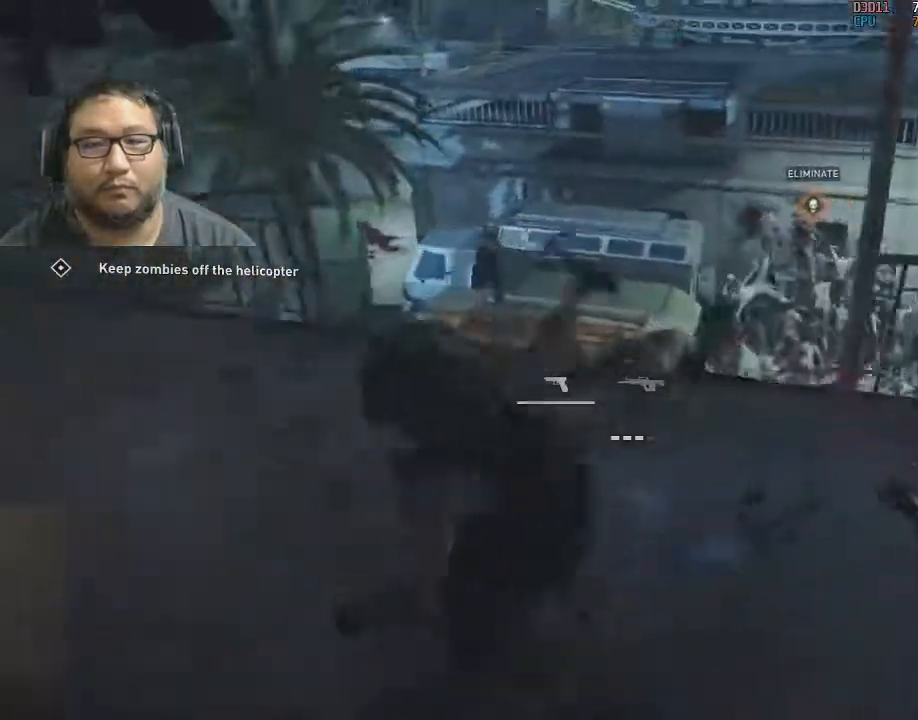
{"keys": ["w"], "mouse": ["left"], "mouse_move": "still", "events": [[133, "shift", "up"], [200, "a", "up"], [250, "a", "down"], [250, "mouse_left", "down"], [300, "a", "up"], [400, "mouse_left", "up"], [450, "mouse_left", "down"]]}
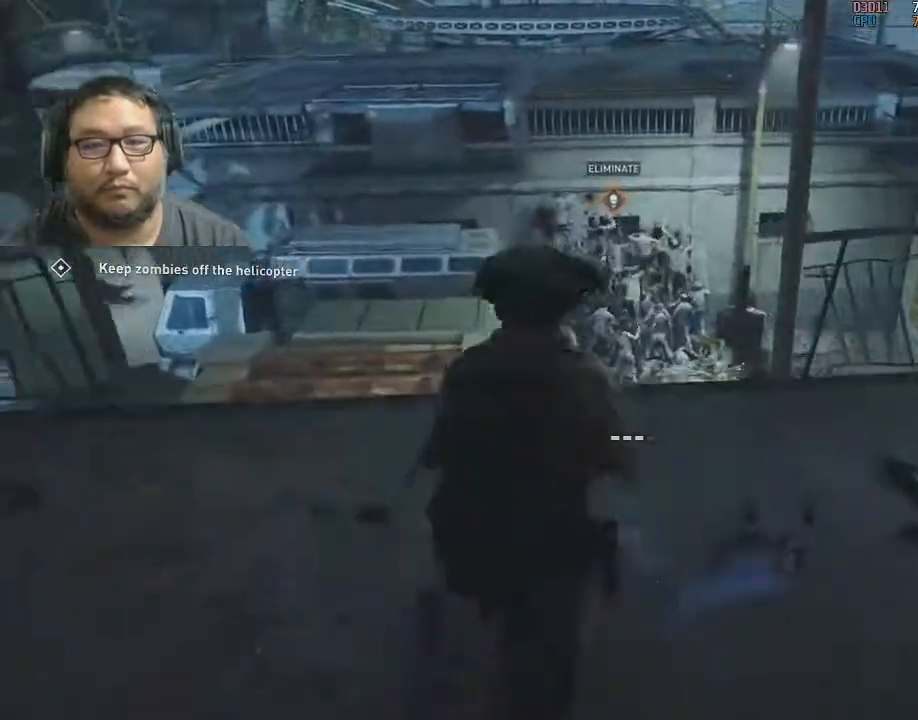
{"keys": [], "mouse": [], "mouse_move": "still", "events": [[100, "mouse_left", "up"], [133, "mouse_left", "down"], [283, "a", "down"], [283, "mouse_left", "up"], [317, "mouse_left", "down"], [367, "a", "up"], [417, "w", "up"], [467, "mouse_left", "up"]]}
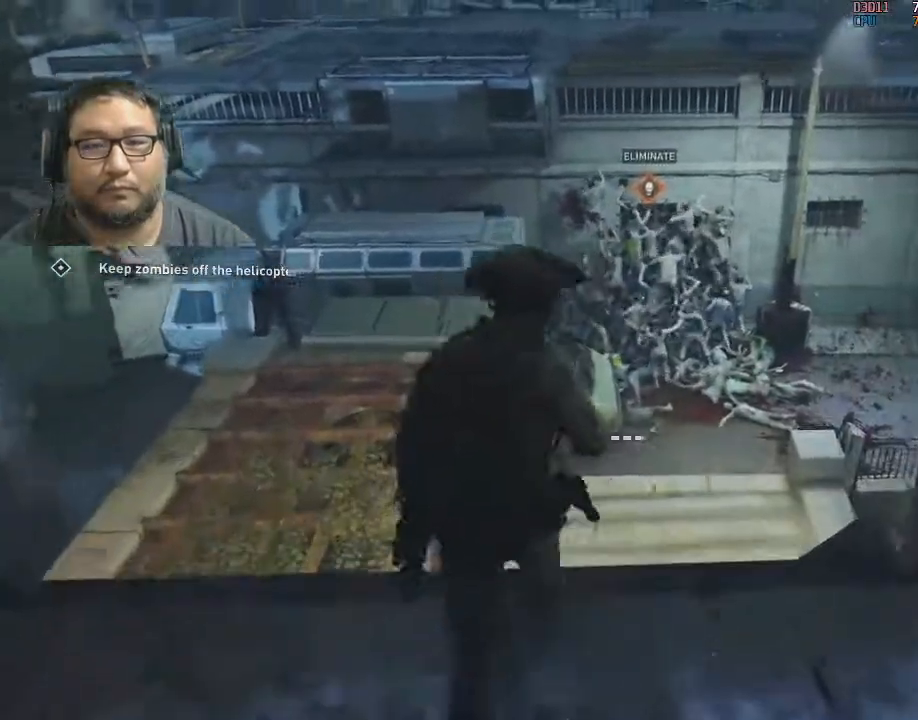
{"keys": [], "mouse": [], "mouse_move": "still", "events": [[50, "mouse_left", "down"], [150, "mouse_left", "up"], [200, "mouse_left", "down"], [333, "2", "down"], [333, "mouse_left", "up"], [383, "mouse_left", "down"], [433, "2", "up"], [433, "mouse_left", "up"]]}
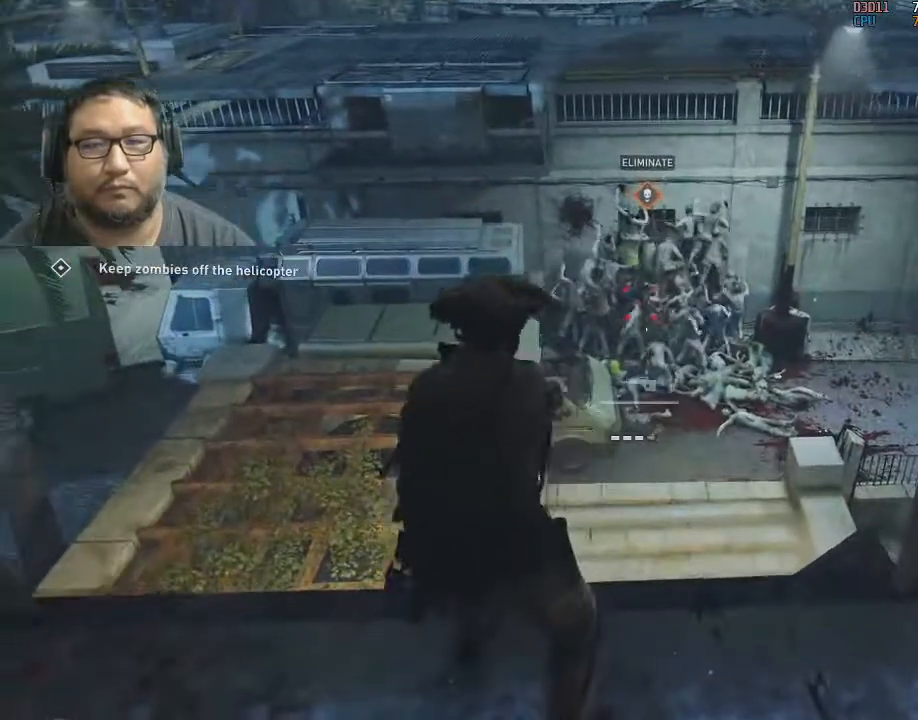
{"keys": [], "mouse": [], "mouse_move": "still", "events": [[217, "mouse_left", "down"], [300, "mouse_left", "up"], [300, "s", "down"], [350, "mouse_left", "down"], [350, "s", "up"], [483, "mouse_left", "up"]]}
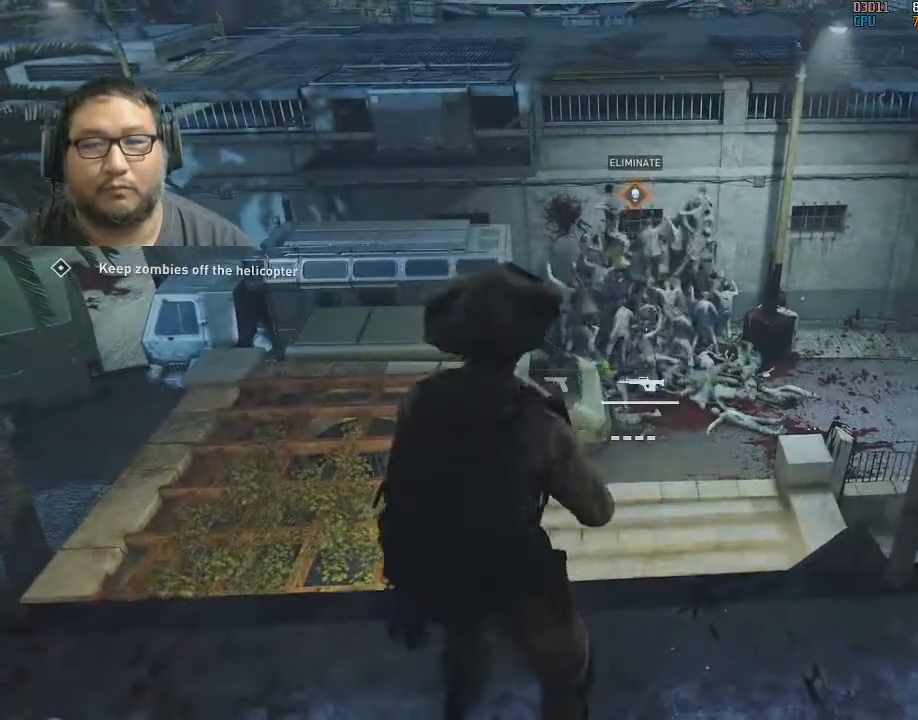
{"keys": [], "mouse": ["left"], "mouse_move": "still", "events": [[33, "mouse_left", "down"], [183, "mouse_left", "up"], [217, "mouse_left", "down"], [367, "mouse_left", "up"], [417, "mouse_left", "down"]]}
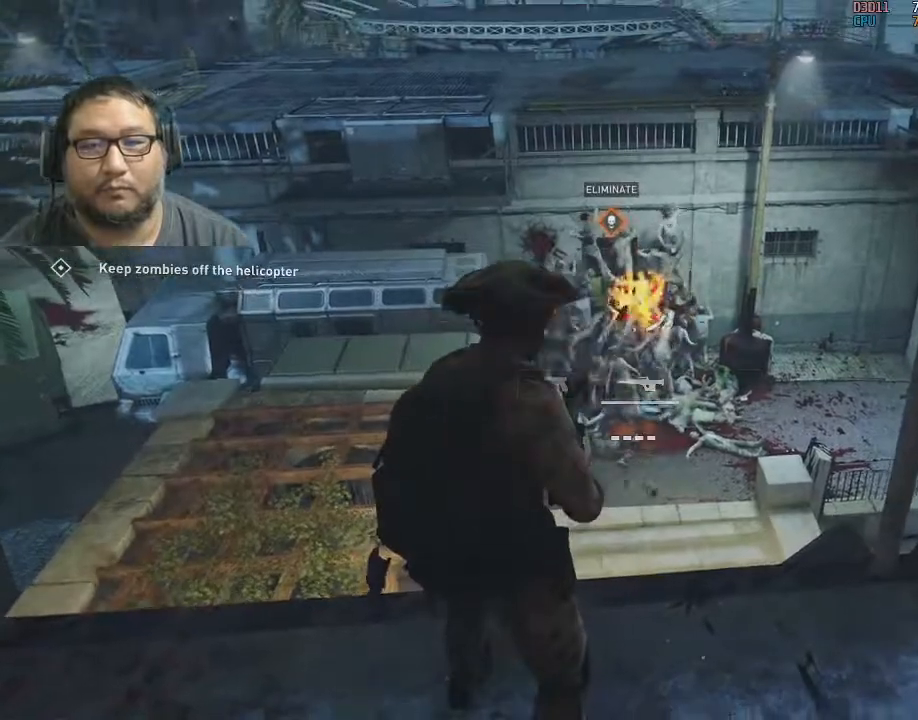
{"keys": [], "mouse": [], "mouse_move": "still", "events": [[50, "mouse_left", "up"], [100, "mouse_left", "down"], [233, "mouse_left", "up"], [283, "mouse_left", "down"], [483, "mouse_left", "up"]]}
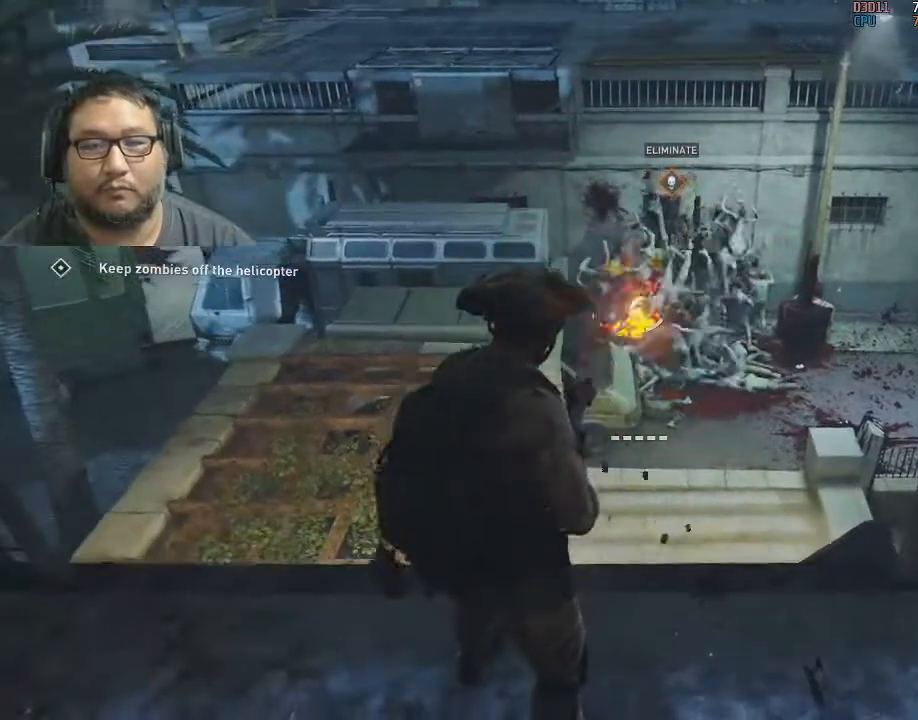
{"keys": [], "mouse": ["left"], "mouse_move": "still", "events": [[67, "mouse_left", "down"], [167, "mouse_left", "up"], [200, "mouse_left", "down"], [367, "mouse_left", "up"], [400, "mouse_left", "down"]]}
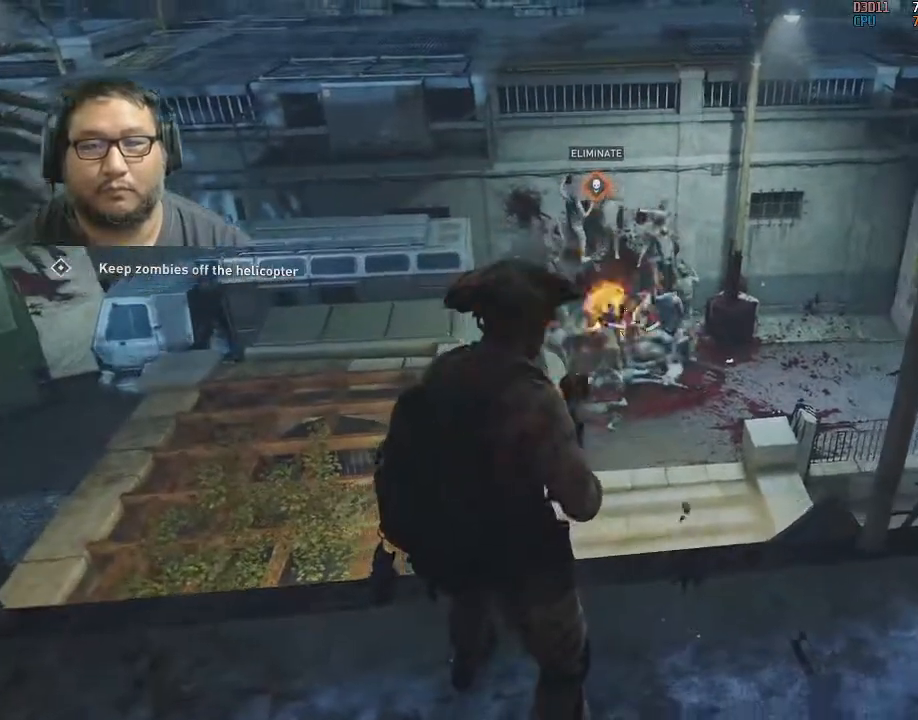
{"keys": [], "mouse": ["left"], "mouse_move": "left", "events": [[33, "mouse_left", "up"], [83, "mouse_left", "down"], [233, "mouse_left", "up"], [283, "mouse_left", "down"], [417, "mouse_left", "up"], [467, "mouse_left", "down"]]}
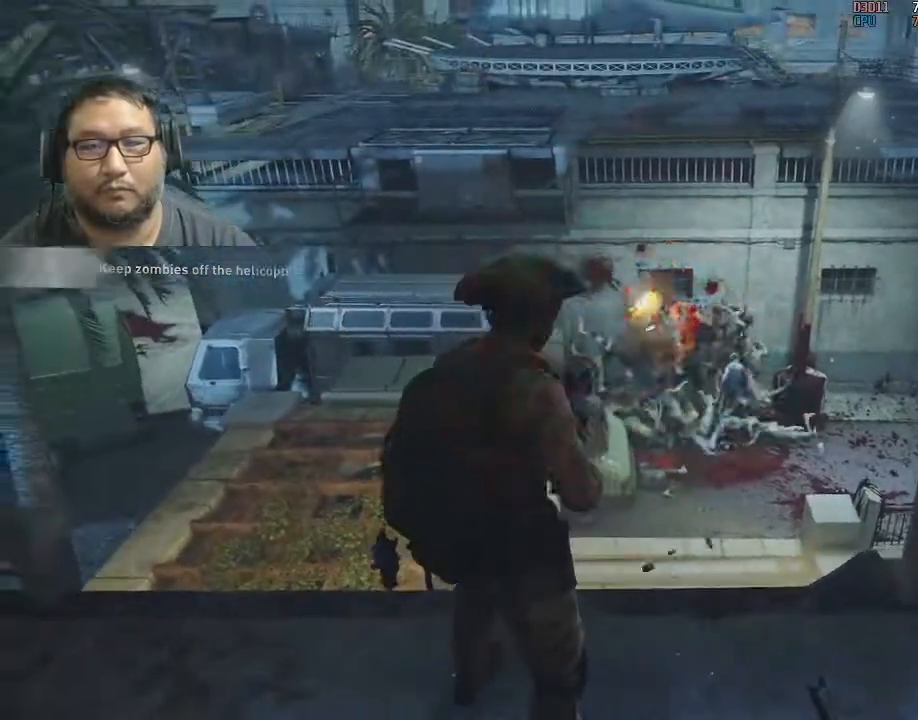
{"keys": ["d"], "mouse": [], "mouse_move": "up-right", "events": [[17, "mouse_left", "up"], [67, "mouse_left", "down"], [100, "mouse_left", "up"], [150, "mouse_left", "down"], [283, "d", "down"], [283, "mouse_left", "up"], [333, "mouse_left", "down"], [483, "mouse_left", "up"]]}
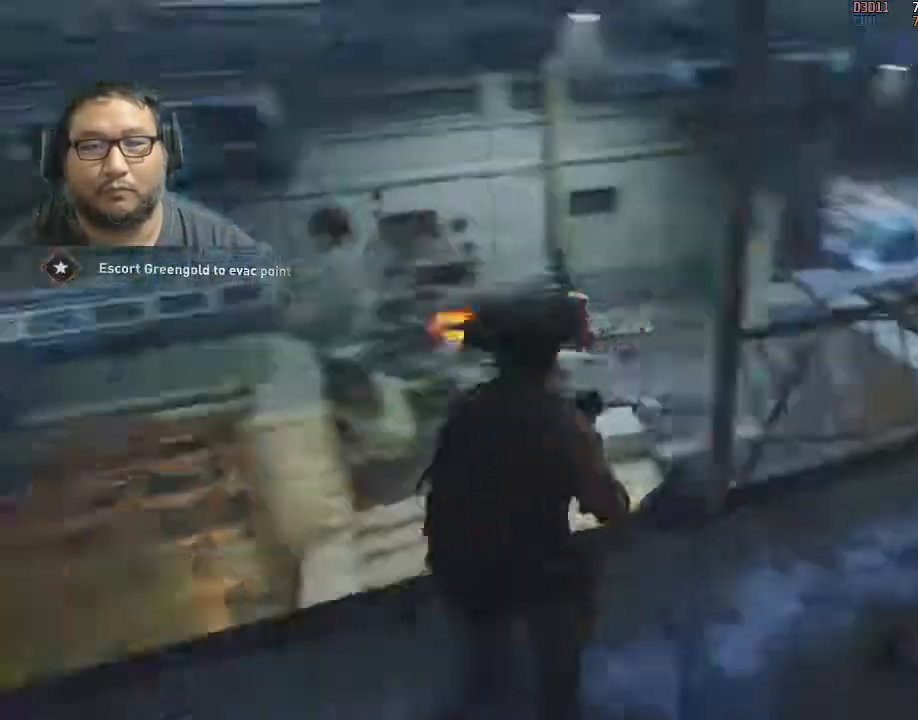
{"keys": ["d", "shift", "w"], "mouse": [], "mouse_move": "left", "events": [[33, "shift", "down"], [67, "w", "down"], [167, "d", "up"], [250, "r", "down"], [400, "r", "up"], [450, "d", "down"]]}
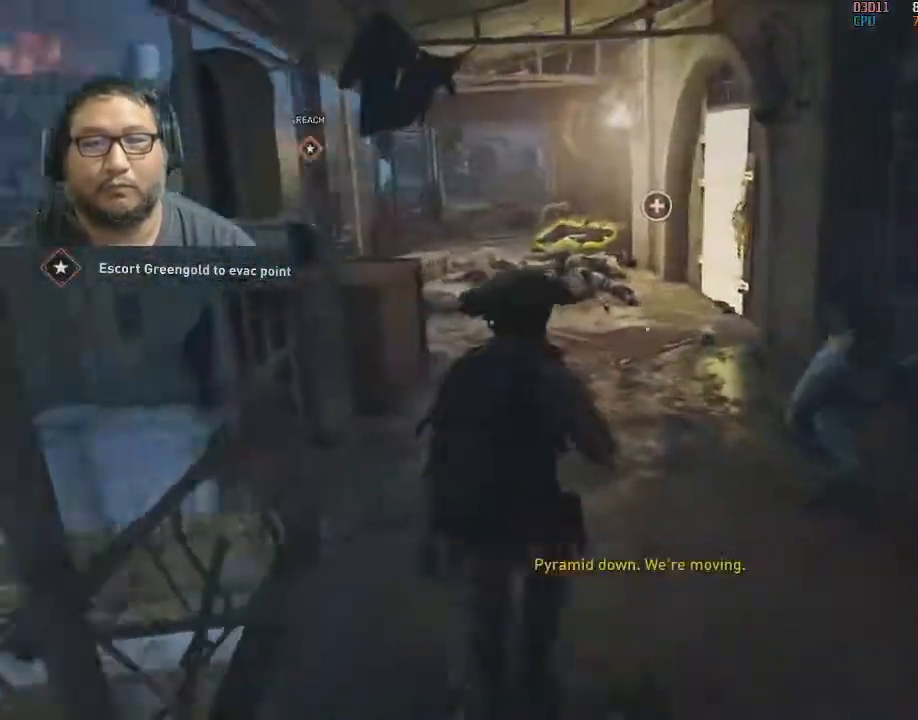
{"keys": ["shift", "w"], "mouse": [], "mouse_move": "still", "events": [[83, "d", "up"], [183, "a", "down"], [317, "a", "up"], [367, "d", "down"], [500, "d", "up"]]}
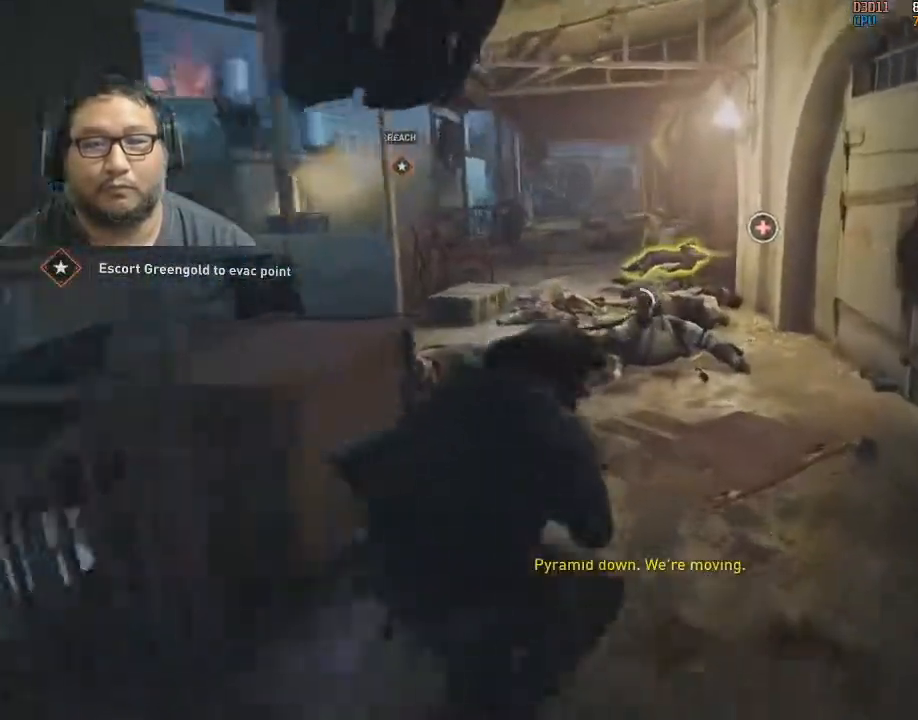
{"keys": ["q"], "mouse": [], "mouse_move": "still", "events": [[283, "shift", "up"], [333, "w", "up"], [483, "q", "down"]]}
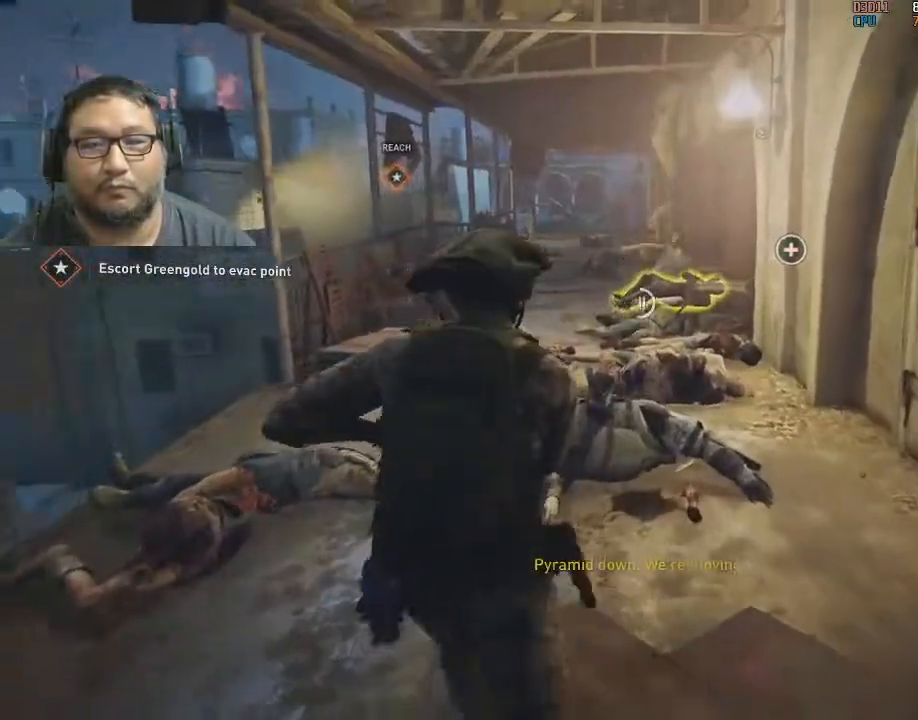
{"keys": ["w"], "mouse": ["left"], "mouse_move": "still", "events": [[33, "q", "up"], [117, "q", "down"], [167, "q", "up"], [200, "w", "down"], [300, "mouse_left", "down"], [350, "mouse_left", "up"], [400, "mouse_left", "down"]]}
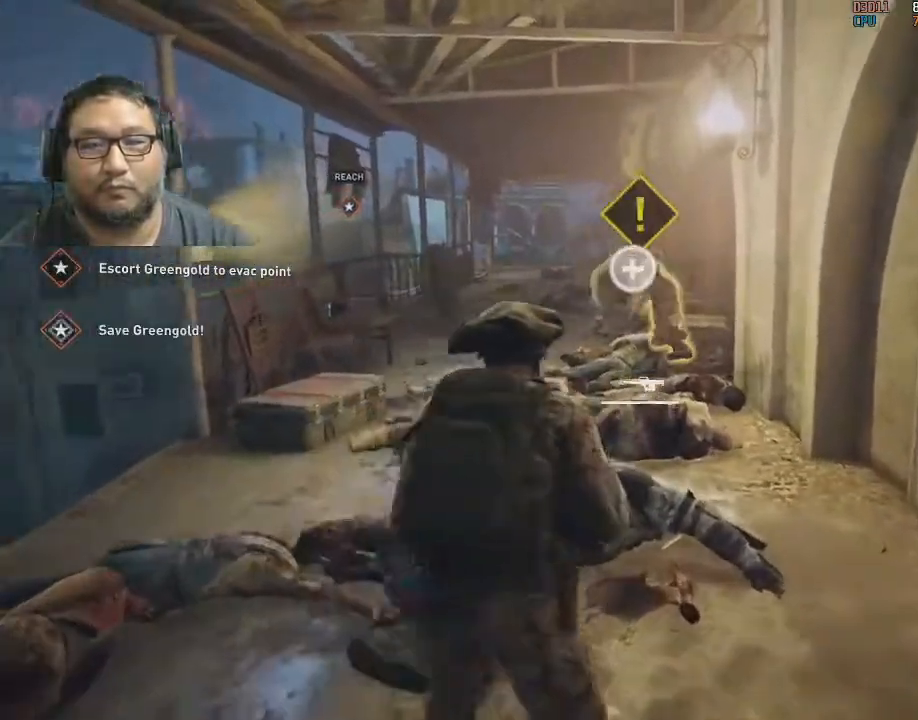
{"keys": [], "mouse": [], "mouse_move": "still", "events": [[50, "mouse_left", "up"], [83, "mouse_left", "down"], [183, "w", "up"], [233, "mouse_left", "up"], [283, "mouse_left", "down"], [367, "a", "down"], [417, "a", "up"], [417, "mouse_left", "up"], [467, "mouse_left", "down"], [500, "mouse_left", "up"]]}